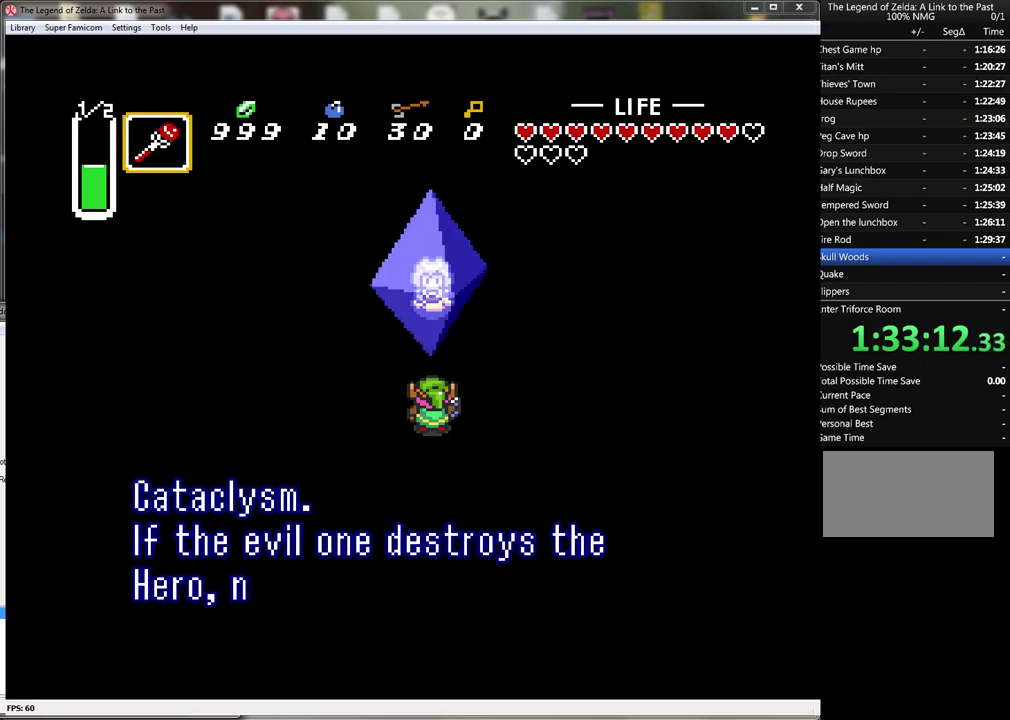
Gameplay with a controller (Nintendo layout); each line is a JSON object with the inputs held at the frame after it. "events" lists button and stick changes between this image and that frame as [ms after this image, input, new state], when the widget could be followed in between. Not read: L1 L3 R1 R3.
{"buttons": ["A", "B"], "events": [[33, "A", "up"], [33, "B", "up"], [133, "A", "down"], [133, "B", "down"], [183, "A", "up"], [183, "B", "up"], [283, "A", "down"], [283, "B", "down"], [367, "A", "up"], [367, "B", "up"], [500, "A", "down"], [500, "B", "down"]]}
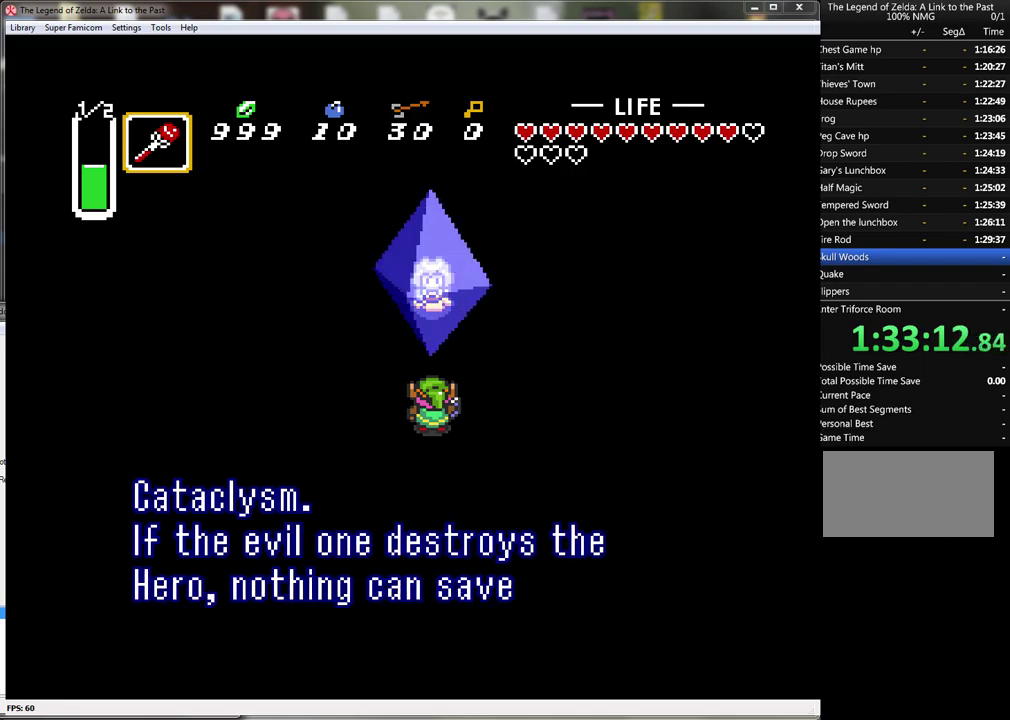
{"buttons": ["A", "B"], "events": [[33, "A", "up"], [67, "B", "up"], [150, "A", "down"], [150, "B", "down"], [217, "A", "up"], [217, "B", "up"], [317, "A", "down"], [317, "B", "down"], [383, "A", "up"], [383, "B", "up"], [467, "A", "down"], [467, "B", "down"]]}
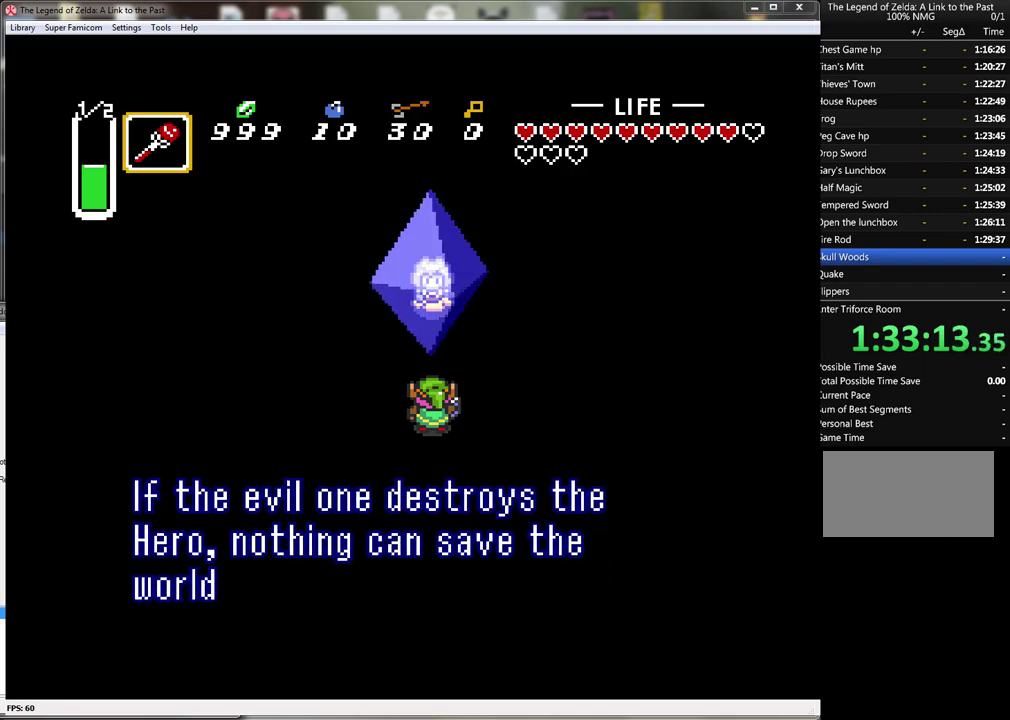
{"buttons": ["A", "B"], "events": [[33, "A", "up"], [33, "B", "up"], [117, "B", "down"], [167, "A", "down"], [183, "B", "up"], [217, "A", "up"], [300, "A", "down"], [300, "B", "down"], [383, "A", "up"], [383, "B", "up"], [500, "A", "down"], [500, "B", "down"]]}
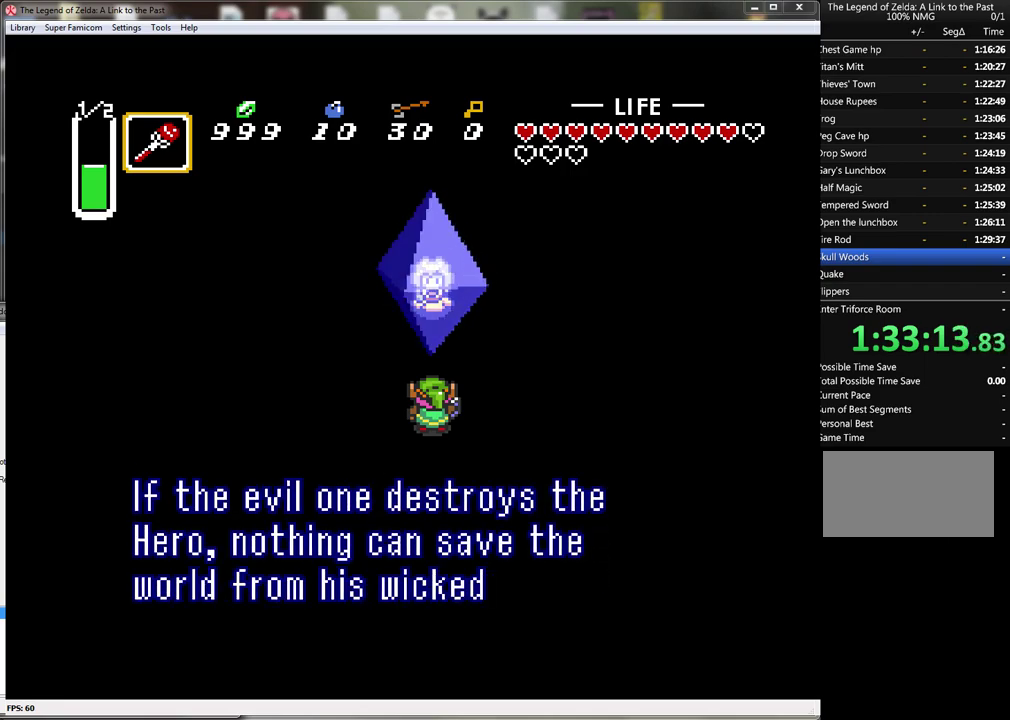
{"buttons": ["A", "B"], "events": [[33, "A", "up"], [50, "B", "up"], [150, "A", "down"], [150, "B", "down"], [217, "A", "up"], [217, "B", "up"], [317, "A", "down"], [317, "B", "down"], [367, "A", "up"], [367, "B", "up"], [500, "A", "down"], [500, "B", "down"]]}
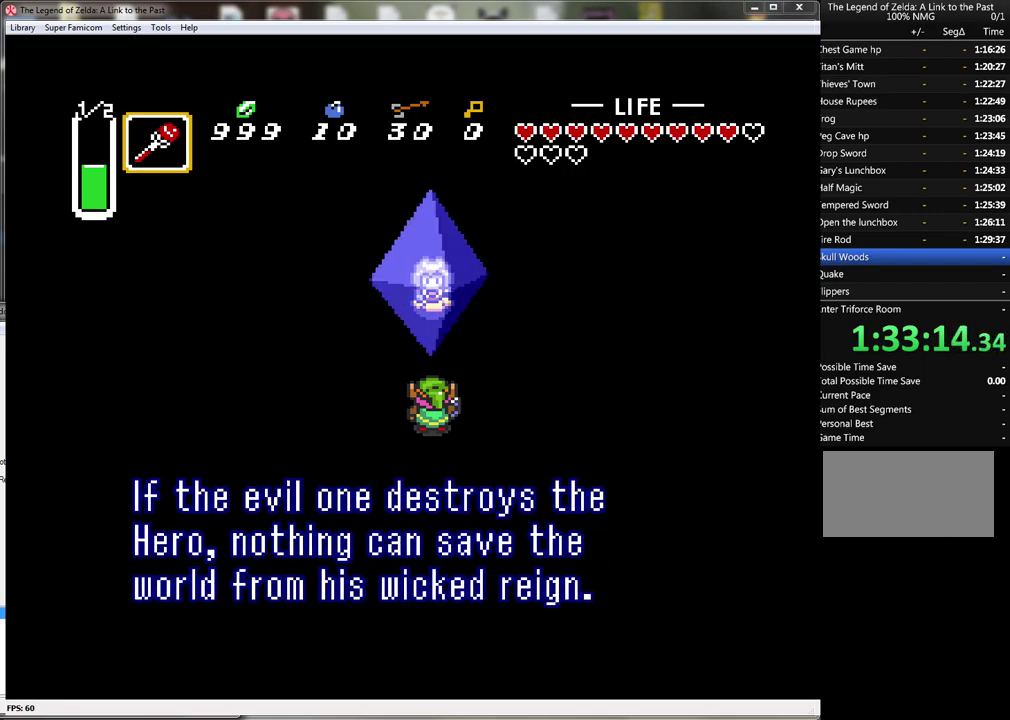
{"buttons": ["A", "B"], "events": [[33, "A", "up"], [33, "B", "up"], [150, "A", "down"], [150, "B", "down"], [217, "A", "up"], [217, "B", "up"], [300, "A", "down"], [300, "B", "down"], [383, "A", "up"], [383, "B", "up"], [467, "A", "down"], [467, "B", "down"]]}
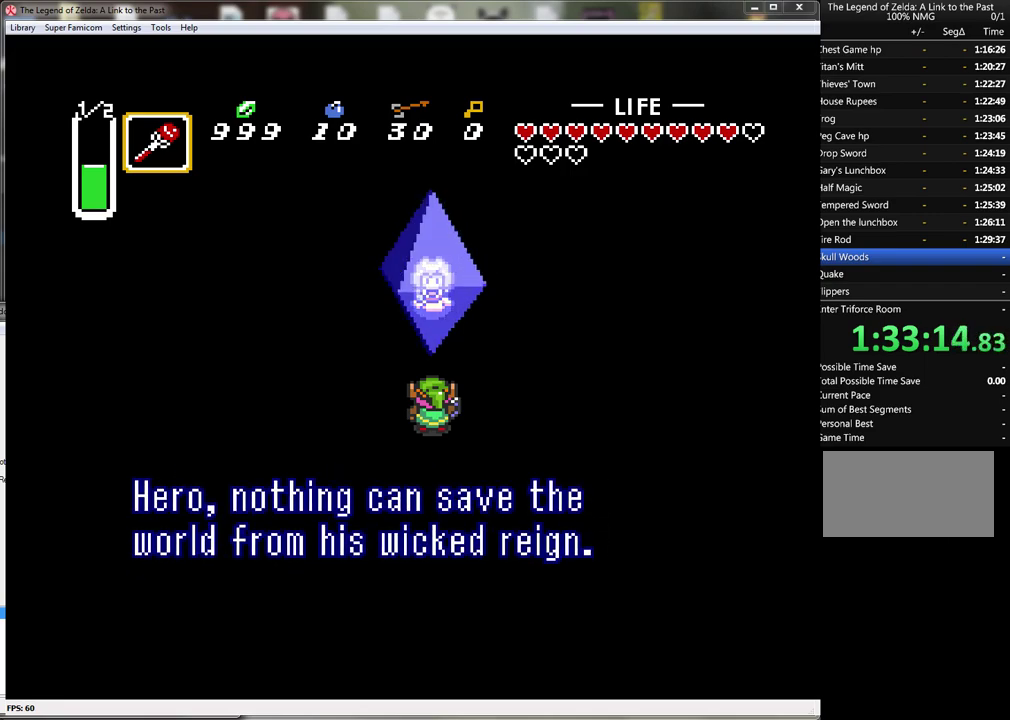
{"buttons": ["A", "B"], "events": [[33, "A", "up"], [33, "B", "up"], [150, "A", "down"], [150, "B", "down"], [217, "A", "up"], [217, "B", "up"], [300, "A", "down"], [300, "B", "down"], [367, "B", "up"], [400, "A", "up"], [467, "A", "down"], [467, "B", "down"]]}
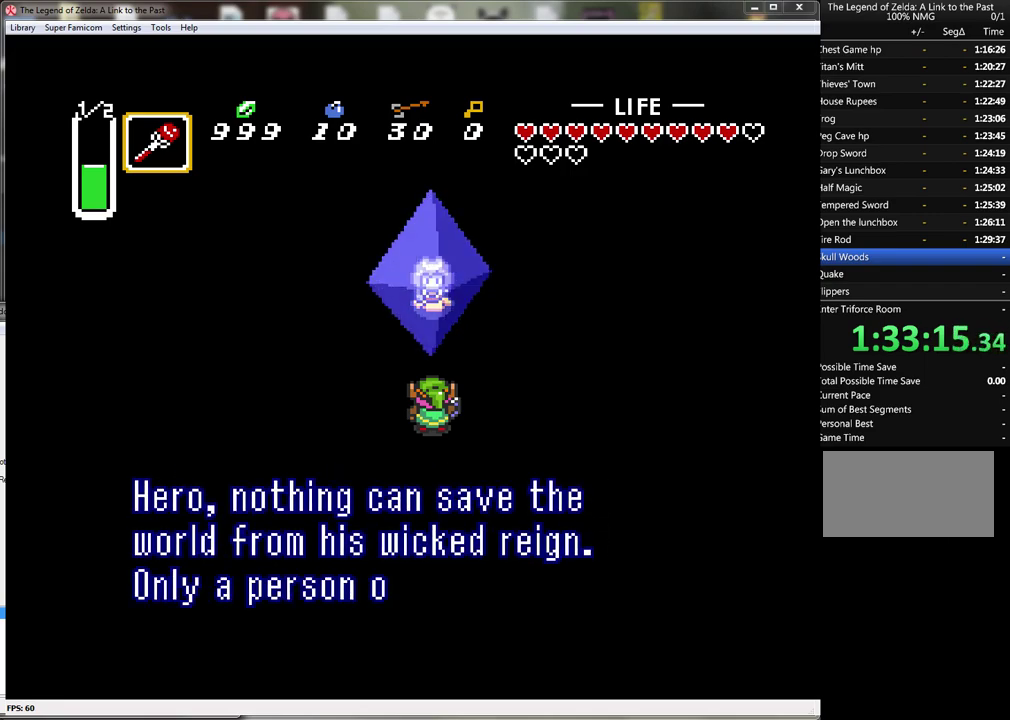
{"buttons": ["A", "B"], "events": [[33, "B", "up"], [67, "A", "up"], [150, "A", "down"], [150, "B", "down"], [217, "A", "up"], [217, "B", "up"], [317, "A", "down"], [317, "B", "down"], [367, "B", "up"], [400, "A", "up"], [467, "A", "down"], [467, "B", "down"]]}
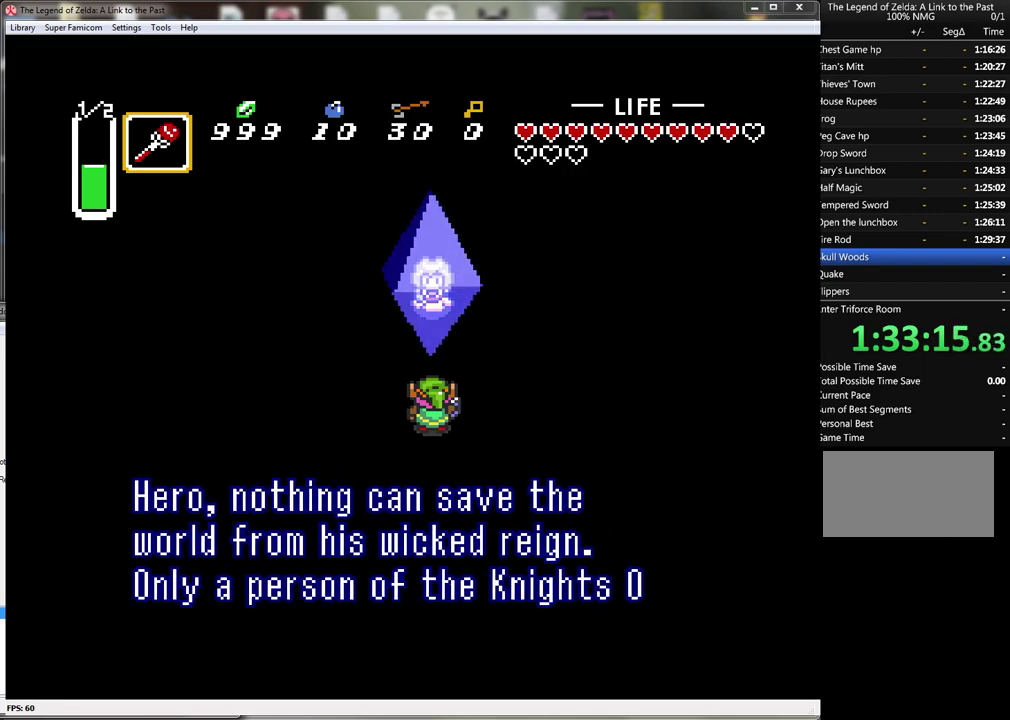
{"buttons": ["A", "B"], "events": [[50, "A", "up"], [50, "B", "up"], [117, "B", "down"], [150, "A", "down"], [183, "B", "up"], [217, "A", "up"], [300, "A", "down"], [300, "B", "down"], [367, "A", "up"], [367, "B", "up"], [483, "A", "down"], [483, "B", "down"]]}
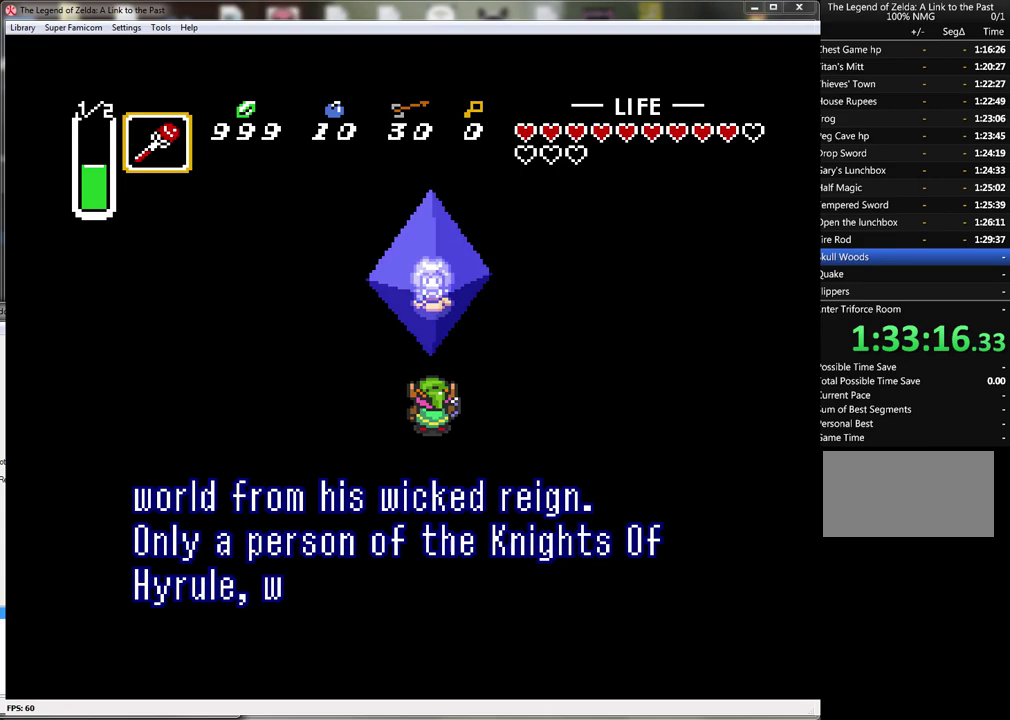
{"buttons": [], "events": [[17, "A", "up"], [17, "B", "up"], [117, "A", "down"], [117, "B", "down"], [183, "B", "up"], [217, "A", "up"], [300, "A", "down"], [300, "B", "down"], [367, "A", "up"], [367, "B", "up"]]}
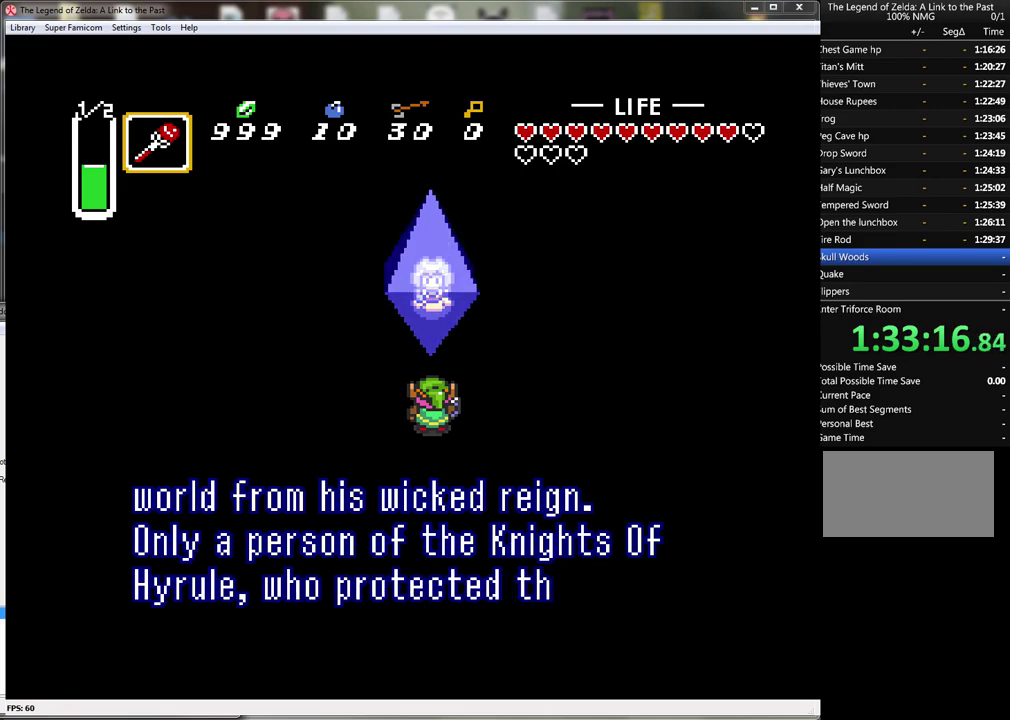
{"buttons": ["A"], "events": [[117, "A", "down"], [117, "B", "down"], [183, "B", "up"], [217, "A", "up"], [267, "A", "down"], [267, "B", "down"], [333, "B", "up"], [367, "A", "up"], [450, "A", "down"]]}
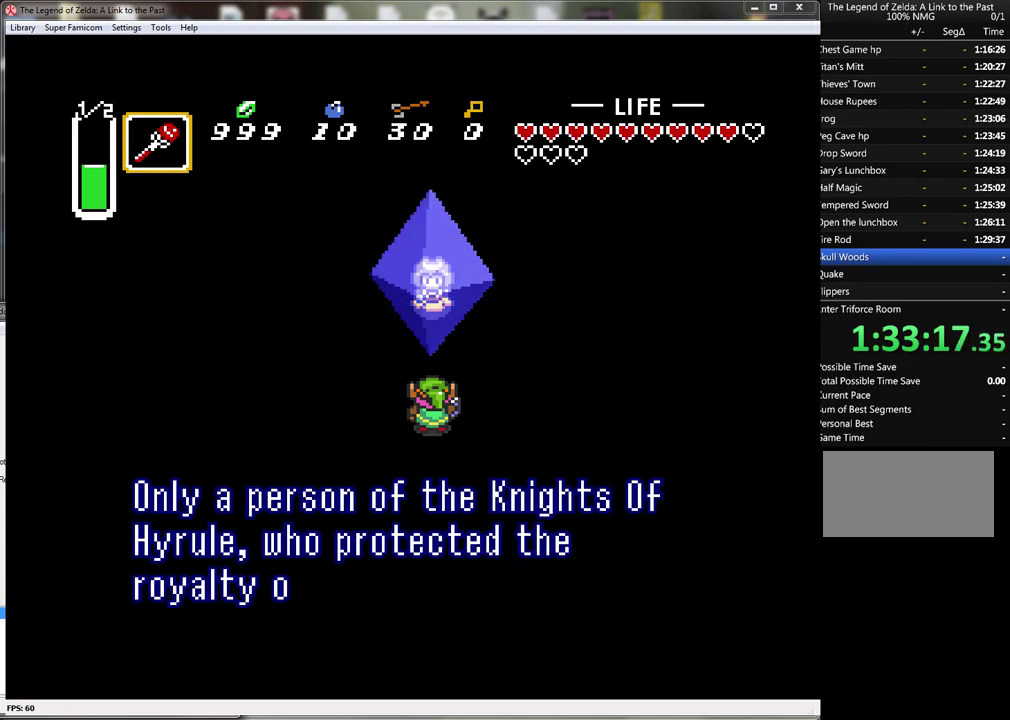
{"buttons": ["A"], "events": [[33, "A", "up"], [117, "A", "down"], [117, "B", "down"], [183, "A", "up"], [183, "B", "up"], [267, "A", "down"], [267, "B", "down"], [333, "A", "up"], [333, "B", "up"], [450, "A", "down"]]}
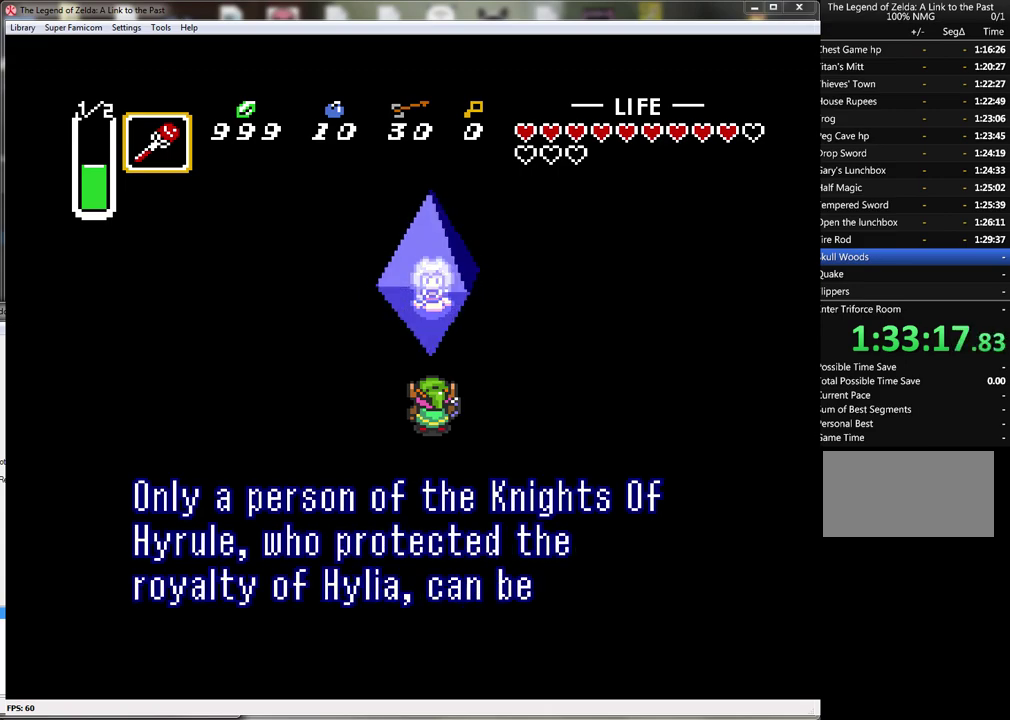
{"buttons": [], "events": [[17, "A", "up"], [117, "B", "down"], [183, "B", "up"], [267, "A", "down"], [267, "B", "down"], [333, "A", "up"], [333, "B", "up"], [433, "A", "down"], [433, "B", "down"], [483, "A", "up"], [483, "B", "up"]]}
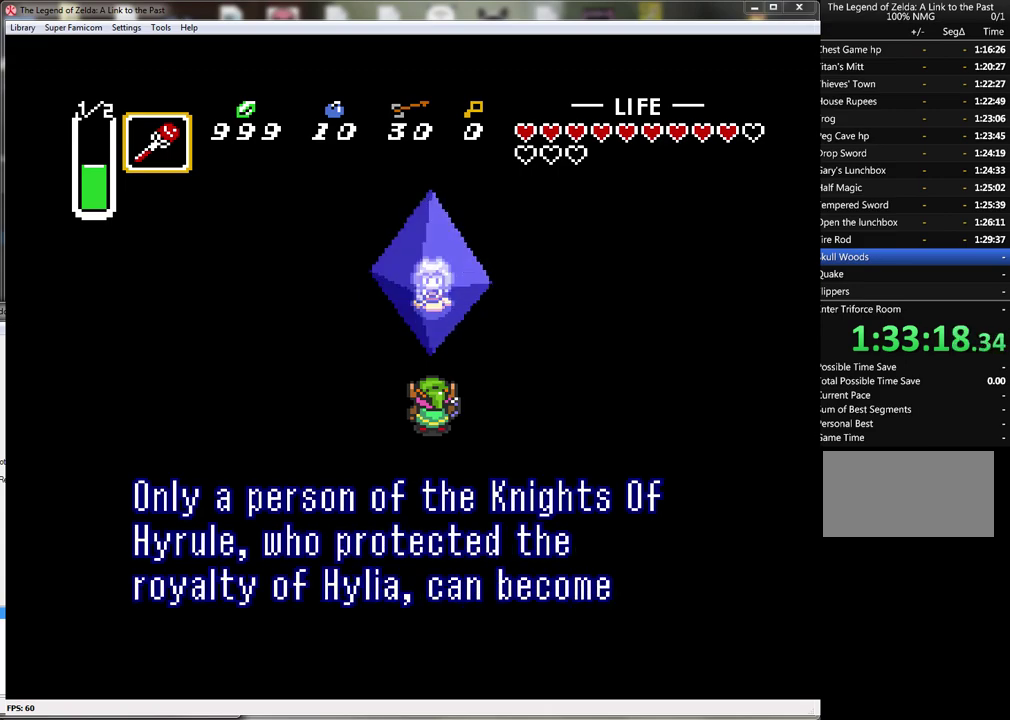
{"buttons": ["A"], "events": [[267, "A", "down"], [267, "B", "down"], [333, "A", "up"], [333, "B", "up"], [433, "A", "down"], [433, "B", "down"], [483, "B", "up"]]}
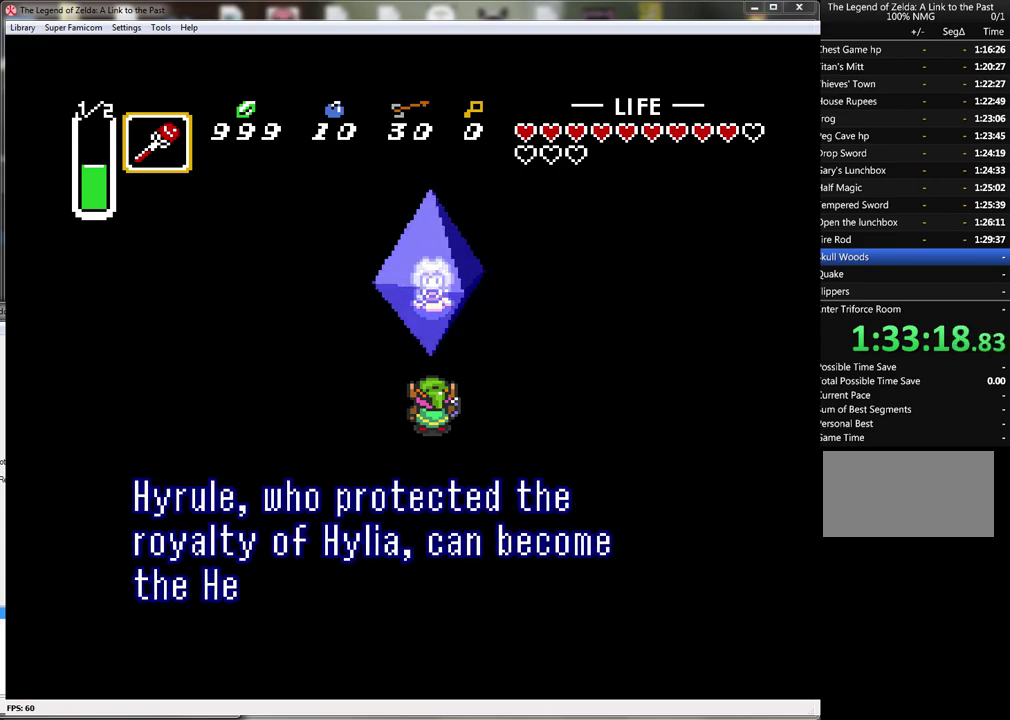
{"buttons": ["A", "B"], "events": [[17, "A", "up"], [83, "B", "down"], [117, "A", "down"], [167, "A", "up"], [167, "B", "up"], [267, "B", "down"], [333, "B", "up"], [467, "A", "down"], [467, "B", "down"]]}
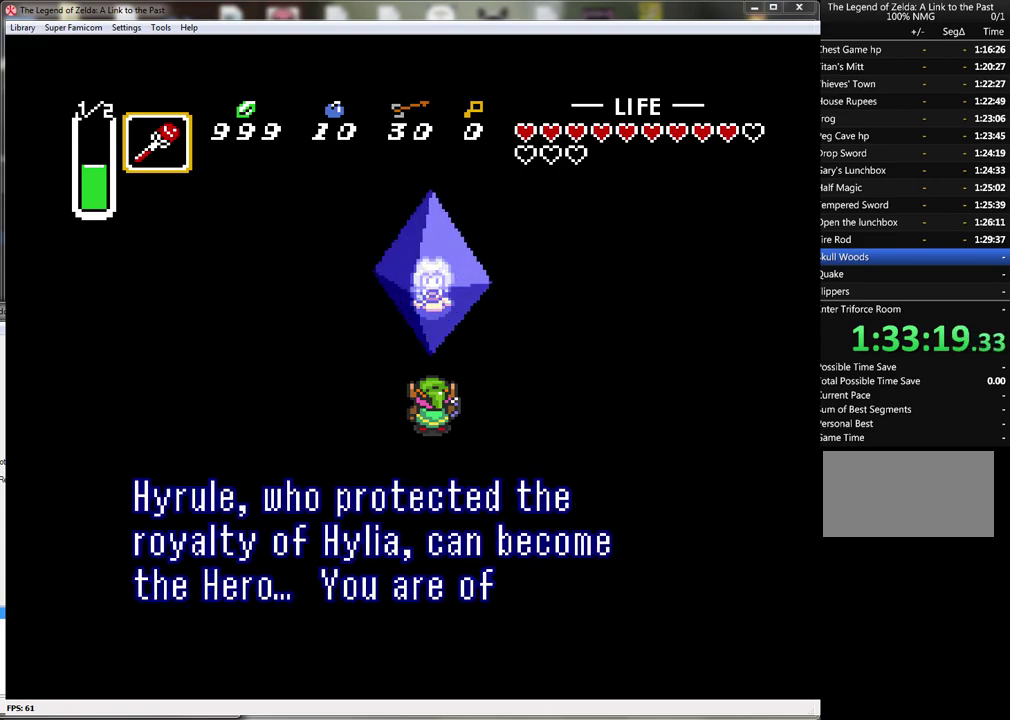
{"buttons": ["A", "B"], "events": [[17, "A", "up"], [17, "B", "up"], [117, "A", "down"], [117, "B", "down"], [167, "A", "up"], [167, "B", "up"], [267, "A", "down"], [267, "B", "down"], [333, "B", "up"], [367, "A", "up"], [450, "A", "down"], [450, "B", "down"]]}
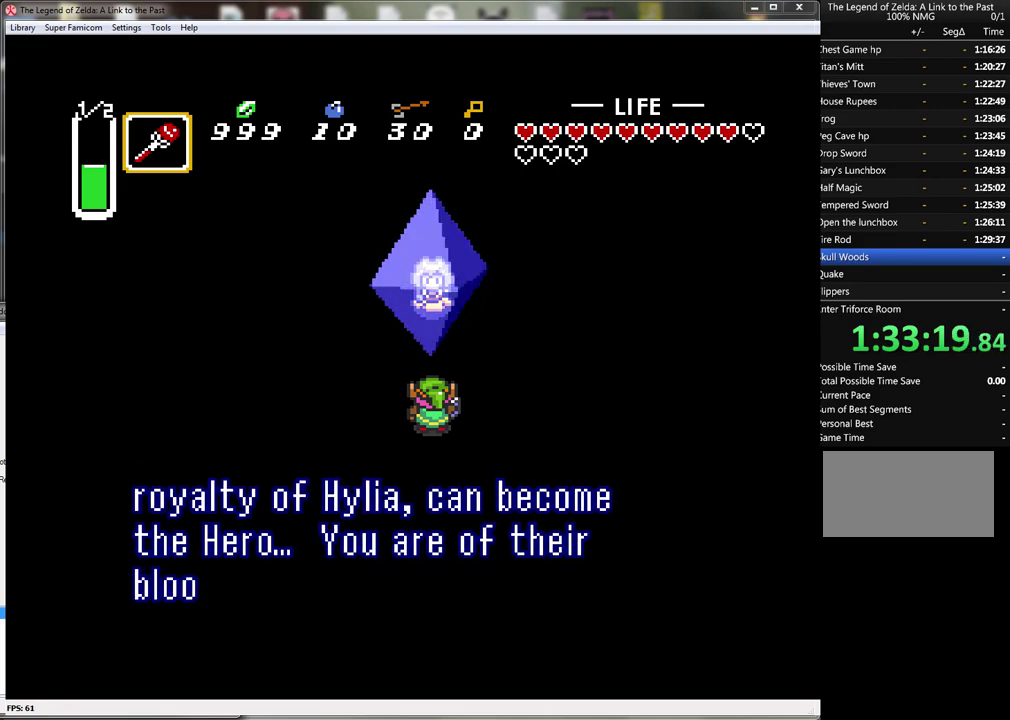
{"buttons": ["A", "B"], "events": [[17, "A", "up"], [17, "B", "up"], [117, "A", "down"], [117, "B", "down"], [167, "A", "up"], [200, "B", "up"], [300, "A", "down"], [300, "B", "down"], [367, "A", "up"], [367, "B", "up"], [450, "A", "down"], [450, "B", "down"]]}
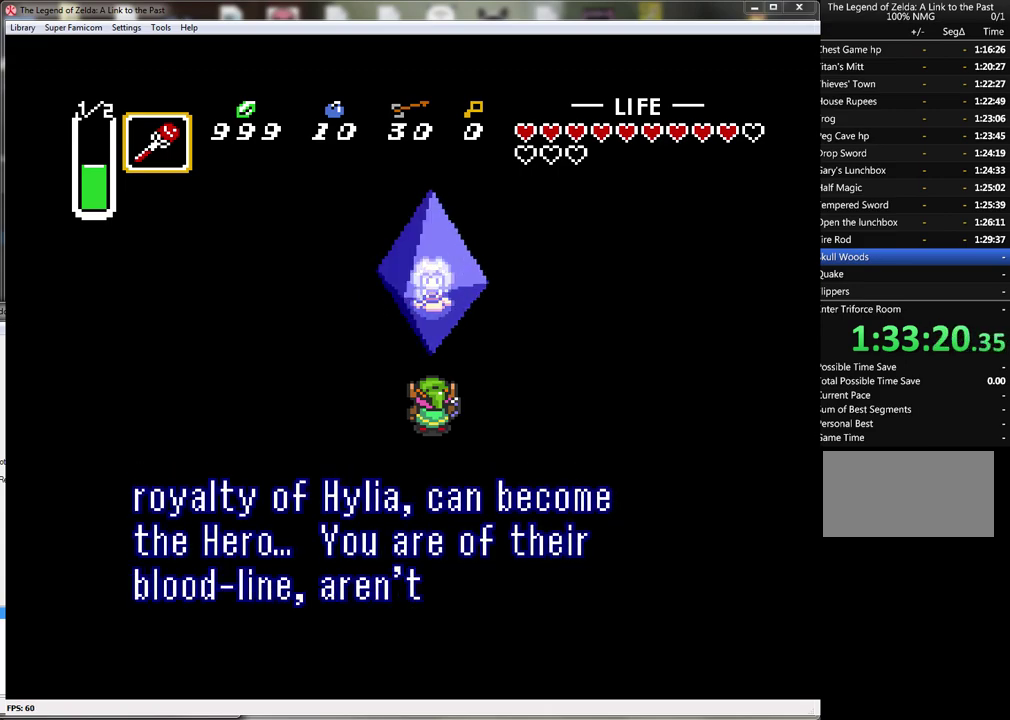
{"buttons": ["A", "B"], "events": [[17, "A", "up"], [50, "B", "up"], [100, "B", "down"], [133, "A", "down"], [200, "A", "up"], [200, "B", "up"], [300, "A", "down"], [300, "B", "down"], [367, "B", "up"], [383, "A", "up"], [467, "B", "down"], [483, "A", "down"]]}
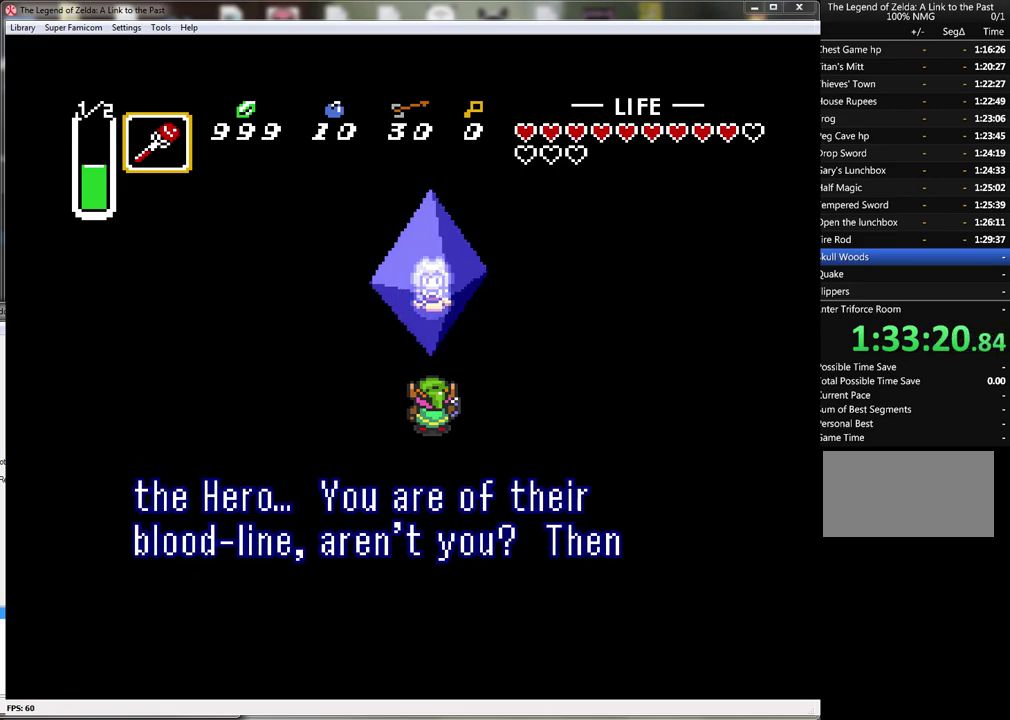
{"buttons": [], "events": [[50, "B", "up"], [83, "A", "up"], [167, "A", "down"], [233, "A", "up"], [333, "A", "down"], [333, "B", "down"], [383, "A", "up"], [383, "B", "up"]]}
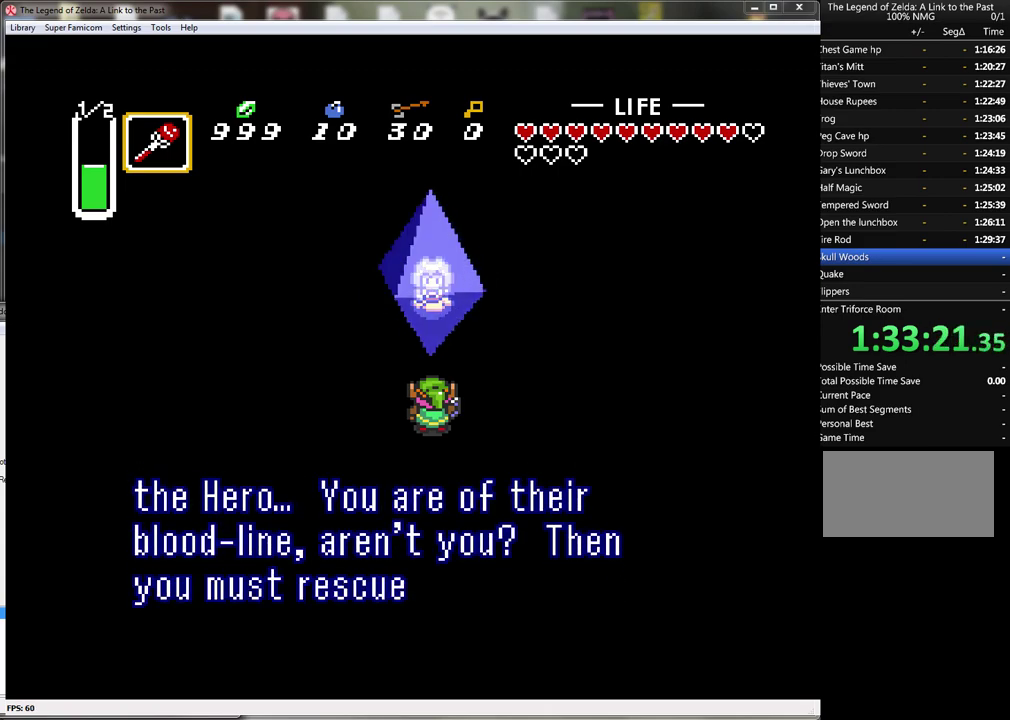
{"buttons": ["A", "B"], "events": [[17, "A", "down"], [17, "B", "down"], [117, "A", "up"], [117, "B", "up"], [300, "B", "down"], [333, "A", "down"], [400, "A", "up"], [400, "B", "up"], [483, "A", "down"], [483, "B", "down"]]}
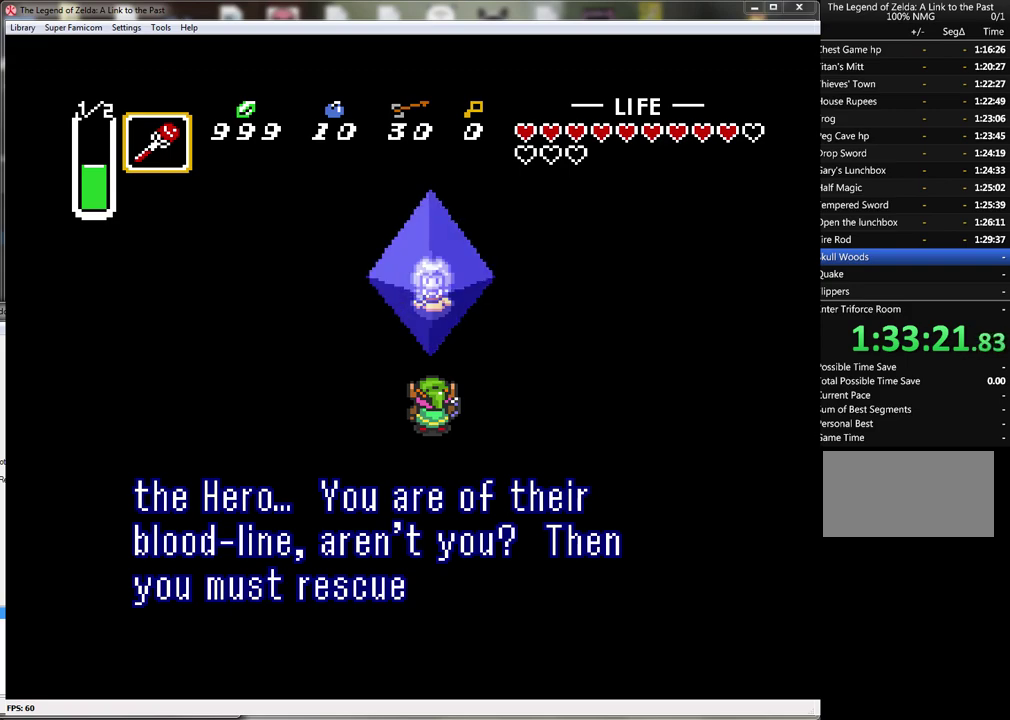
{"buttons": ["A", "B"], "events": [[50, "B", "up"], [83, "A", "up"], [133, "A", "down"], [133, "B", "down"], [200, "A", "up"], [233, "B", "up"], [333, "A", "down"], [333, "B", "down"], [383, "A", "up"], [383, "B", "up"], [483, "A", "down"], [483, "B", "down"]]}
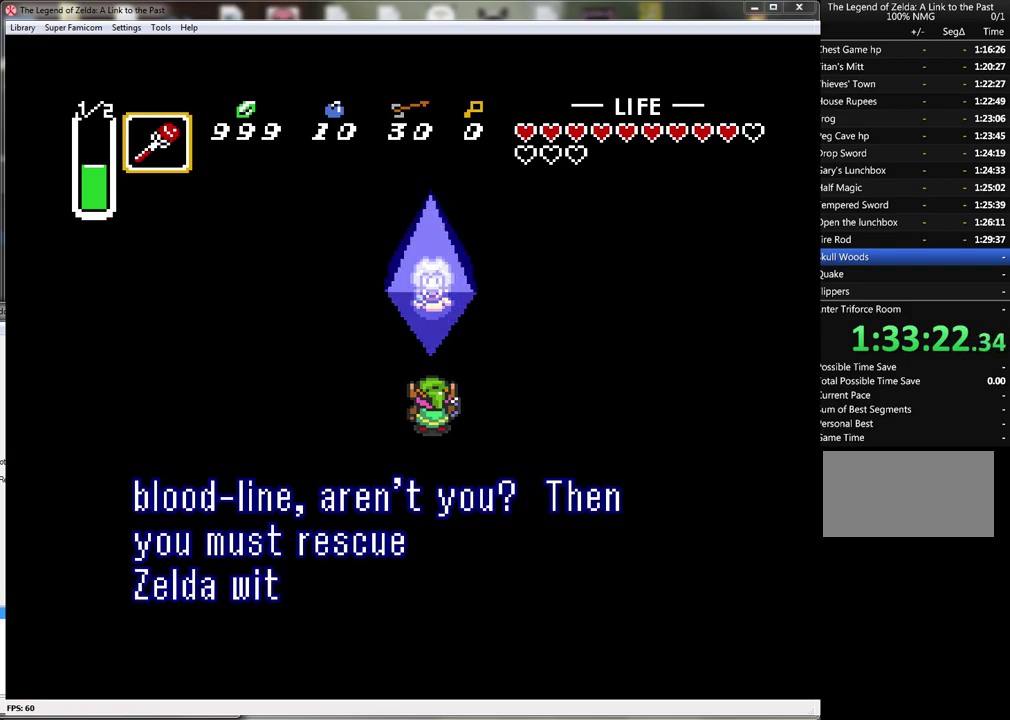
{"buttons": [], "events": [[50, "B", "up"], [83, "A", "up"], [167, "A", "down"], [167, "B", "down"], [233, "A", "up"], [233, "B", "up"], [333, "A", "down"], [333, "B", "down"], [417, "A", "up"], [417, "B", "up"]]}
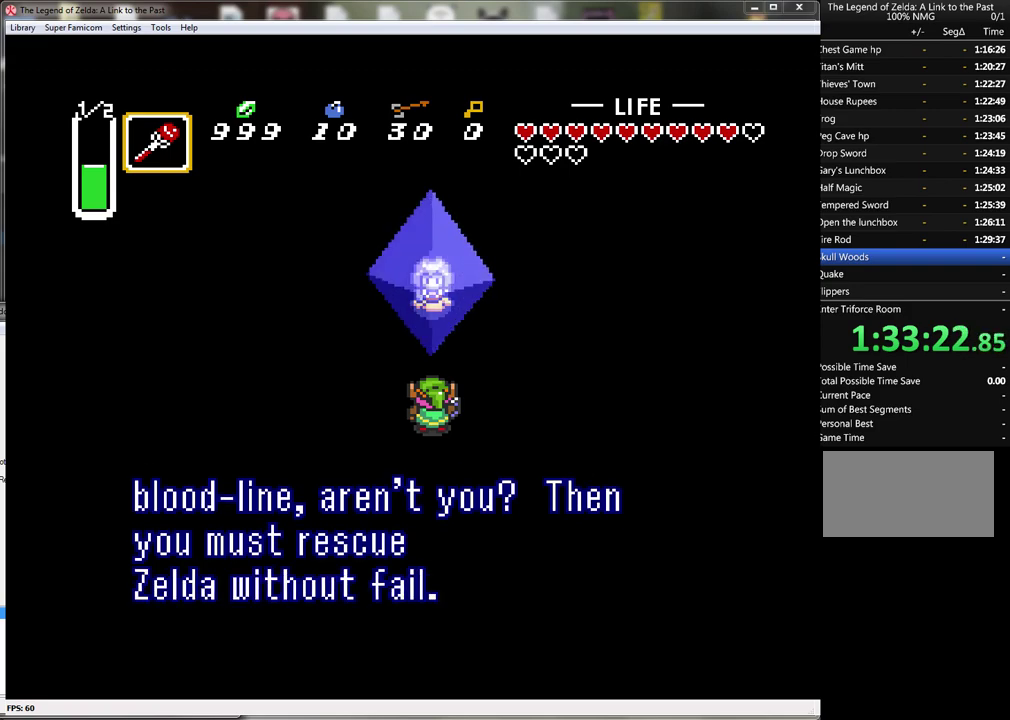
{"buttons": [], "events": [[17, "A", "down"], [17, "B", "down"], [100, "A", "up"], [100, "B", "up"], [167, "A", "down"], [167, "B", "down"], [233, "A", "up"], [233, "B", "up"], [317, "A", "down"], [317, "B", "down"], [417, "A", "up"], [417, "B", "up"]]}
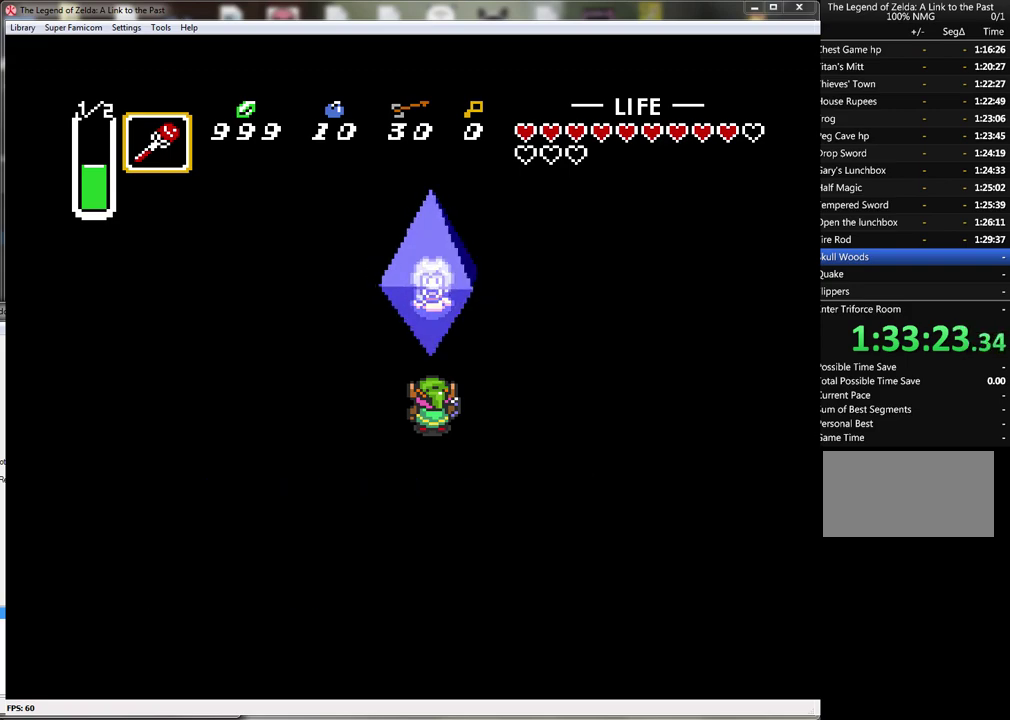
{"buttons": [], "events": [[17, "A", "down"], [17, "B", "down"], [67, "A", "up"], [67, "B", "up"], [317, "B", "down"], [383, "B", "up"]]}
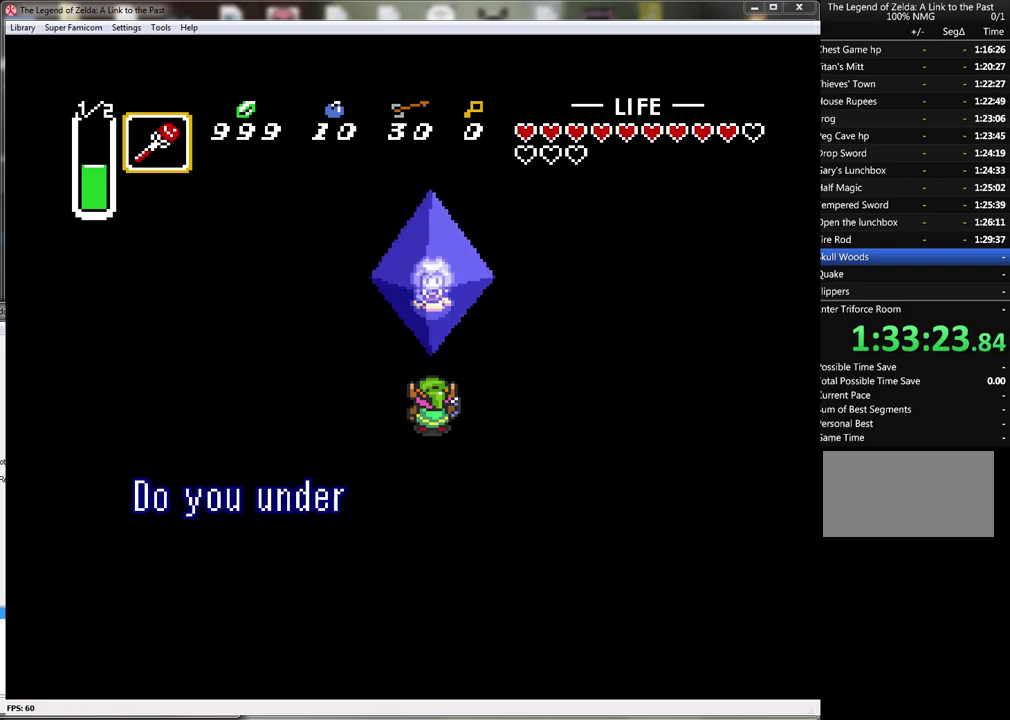
{"buttons": ["A"], "events": [[267, "A", "down"]]}
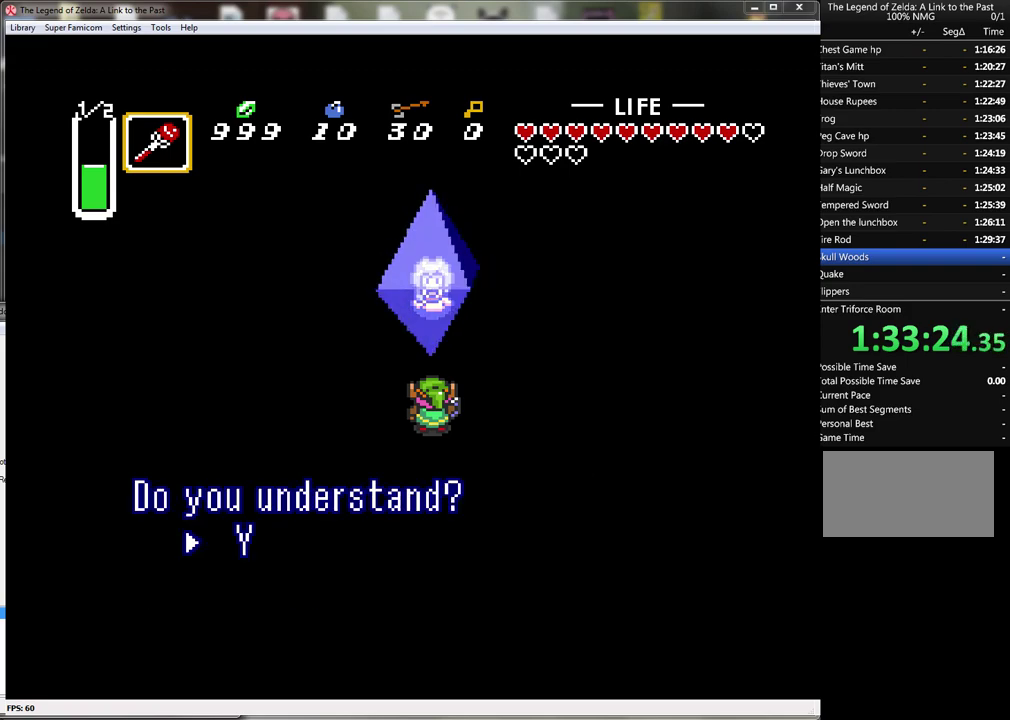
{"buttons": [], "events": [[17, "A", "up"], [67, "A", "down"], [167, "A", "up"], [267, "A", "down"], [317, "A", "up"], [417, "A", "down"], [483, "A", "up"]]}